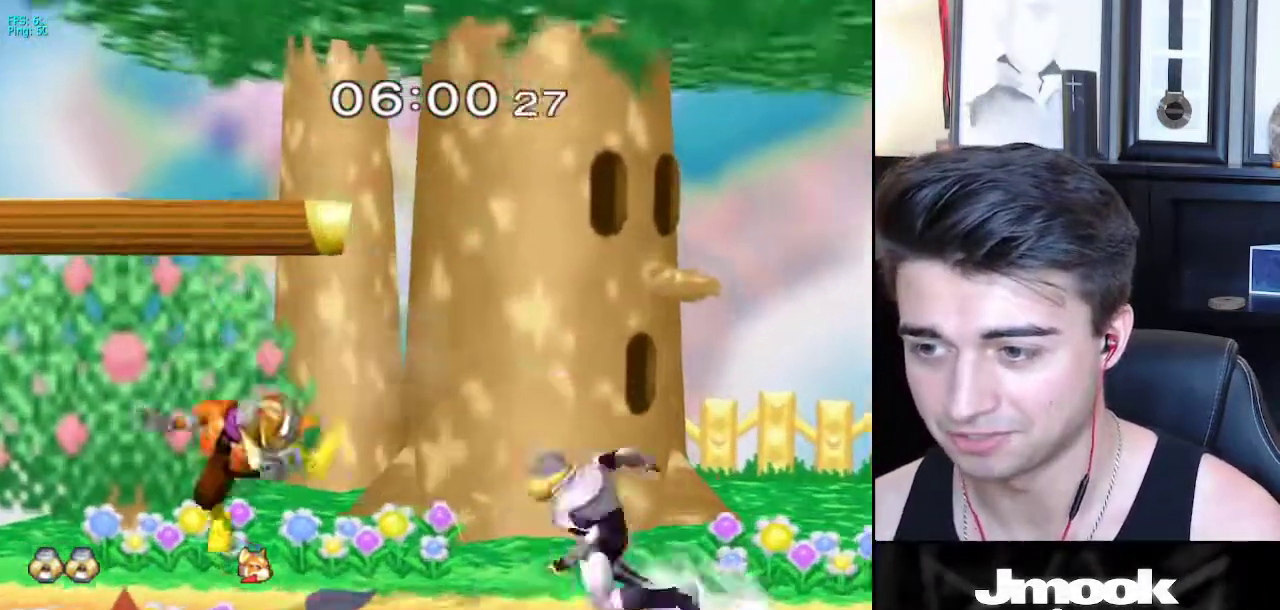
Gameplay with a controller (Nintendo layout); each line is a JSON object with the inputs held at the frame after it. "events" lists button and stick changes between this image and that frame as [ms after this image, input, new state], when the widget could be followed in between. Not read: L3 R3 START.
{"buttons": [], "left_stick": "right", "right_stick": "center", "events": [[50, "left_stick", "right"], [117, "left_stick", "left"], [200, "X", "down"], [217, "X", "up"], [317, "left_stick", "down-right"], [433, "left_stick", "right"]]}
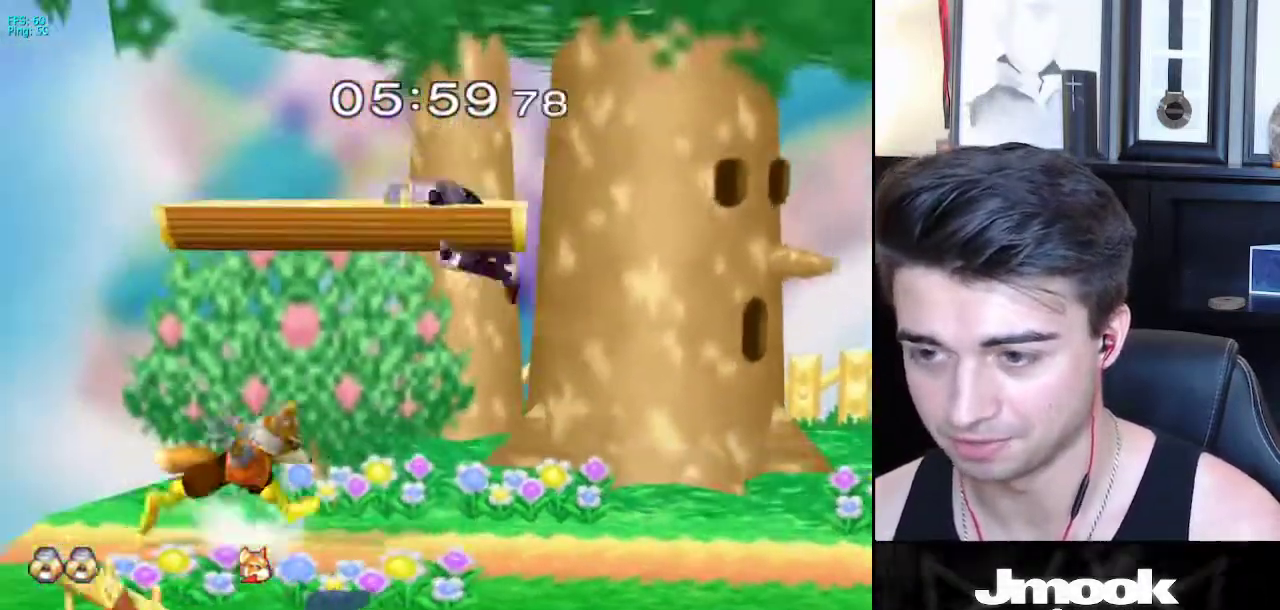
{"buttons": ["L1"], "left_stick": "center", "right_stick": "center", "events": [[100, "right_stick", "left"], [133, "left_stick", "down-right"], [200, "L1", "down"], [267, "right_stick", "center"], [300, "left_stick", "center"]]}
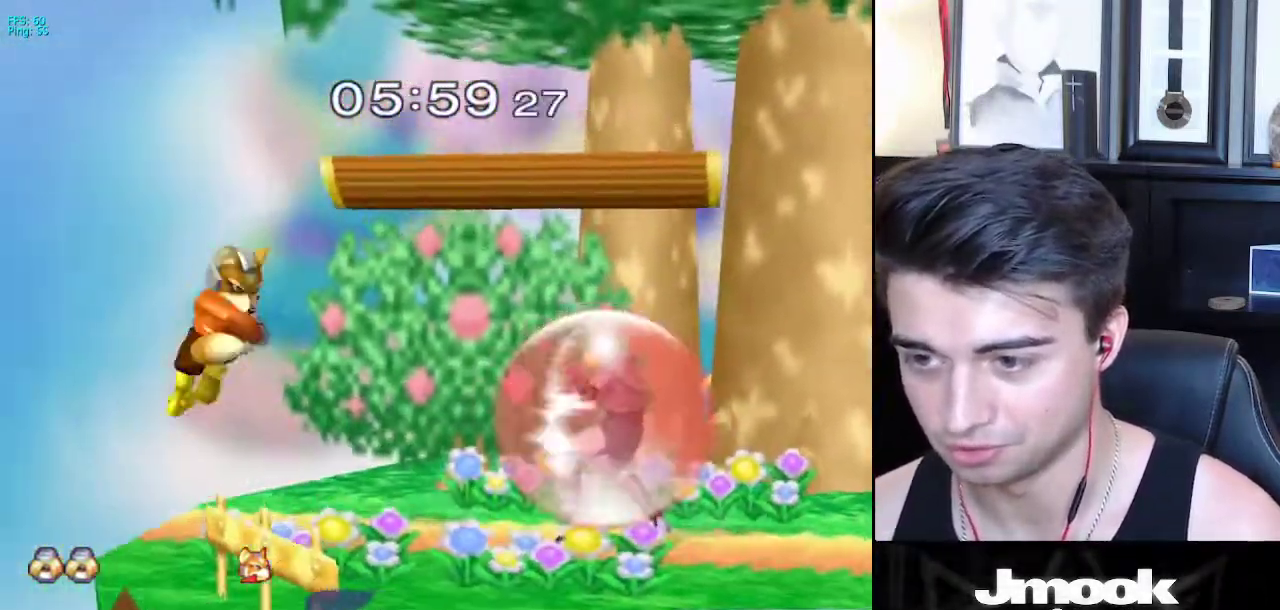
{"buttons": ["A"], "left_stick": "left", "right_stick": "center", "events": [[50, "X", "down"], [50, "left_stick", "down-right"], [100, "R1", "down"], [133, "X", "up"], [167, "L1", "up"], [183, "R1", "up"], [217, "left_stick", "center"], [333, "left_stick", "left"], [467, "A", "down"]]}
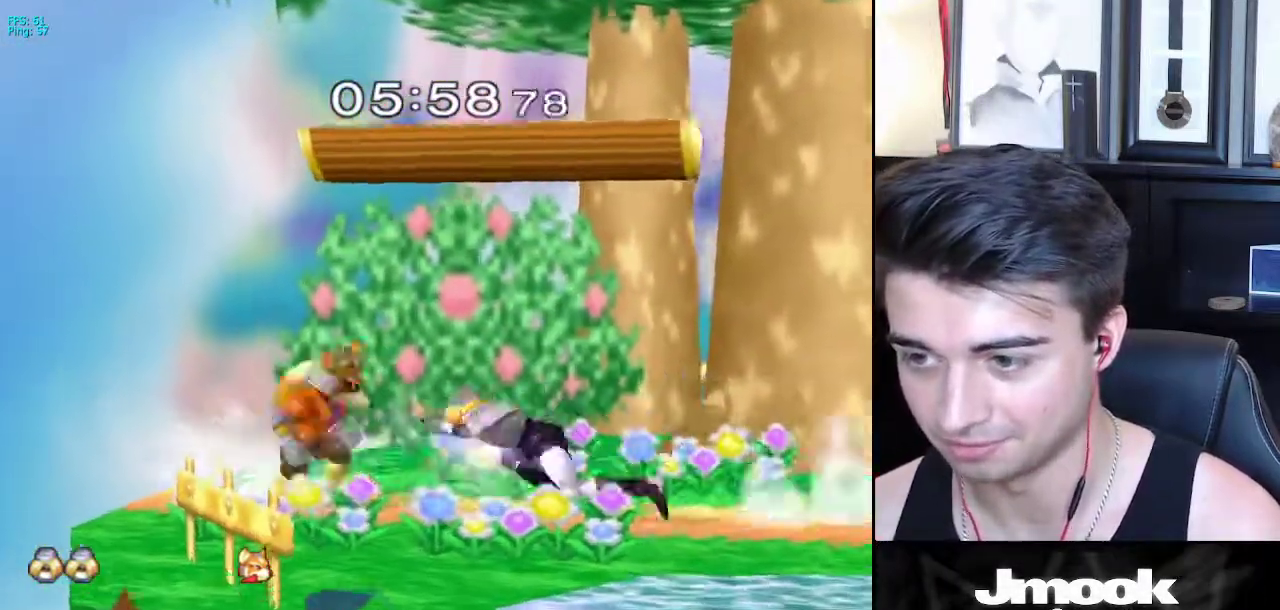
{"buttons": [], "left_stick": "center", "right_stick": "down", "events": [[17, "Z", "down"], [67, "left_stick", "center"], [117, "Z", "up"], [133, "A", "up"], [167, "Z", "down"], [317, "Z", "up"], [433, "right_stick", "down"]]}
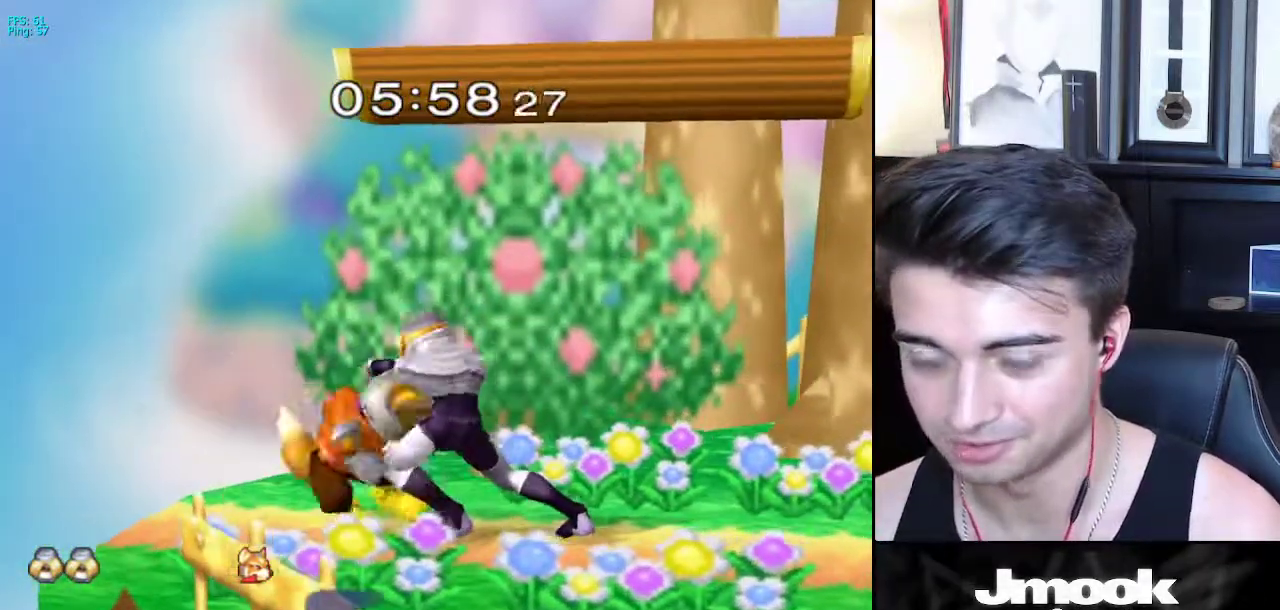
{"buttons": [], "left_stick": "center", "right_stick": "down", "events": []}
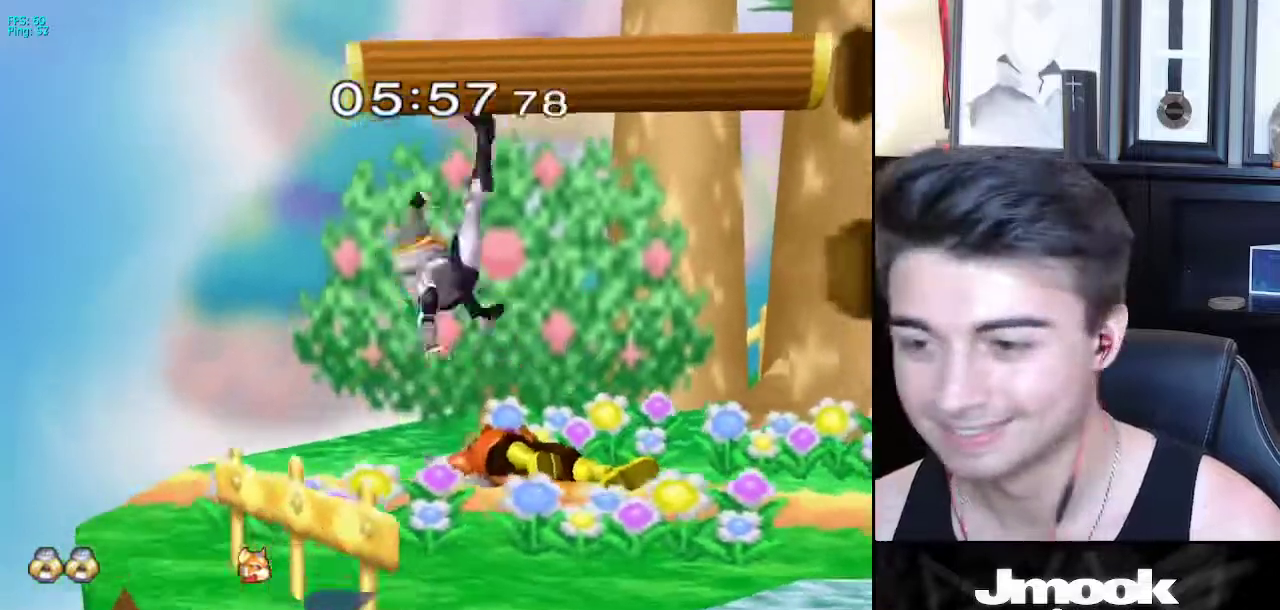
{"buttons": [], "left_stick": "center", "right_stick": "center", "events": [[50, "right_stick", "center"]]}
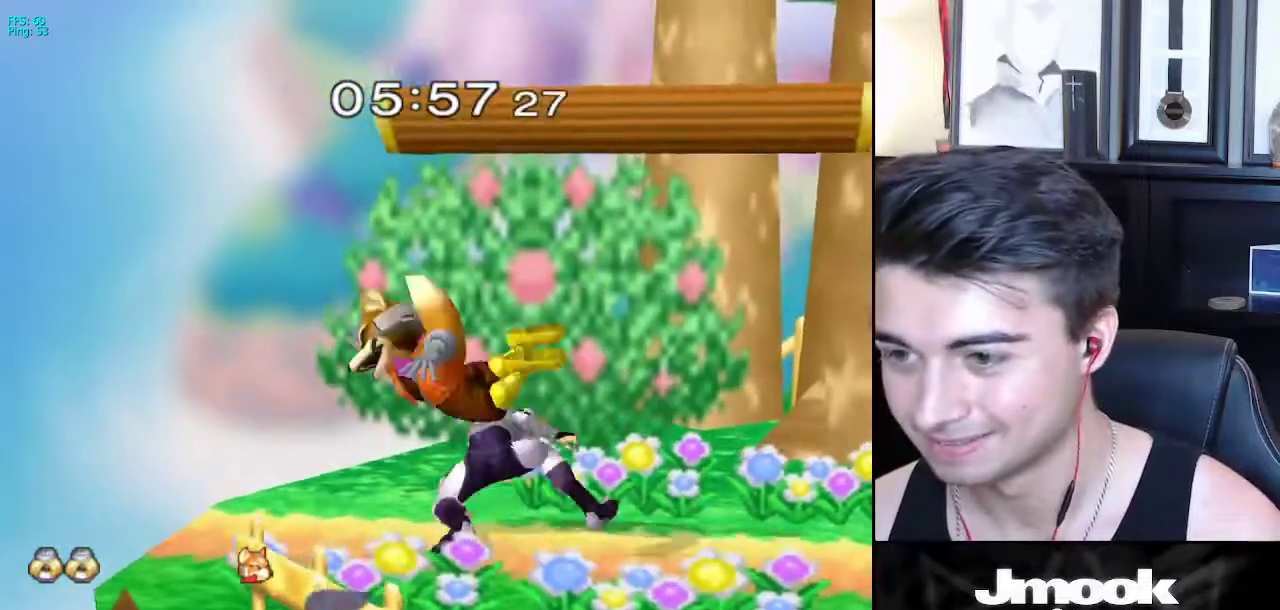
{"buttons": ["Z"], "left_stick": "center", "right_stick": "center", "events": [[433, "Z", "down"]]}
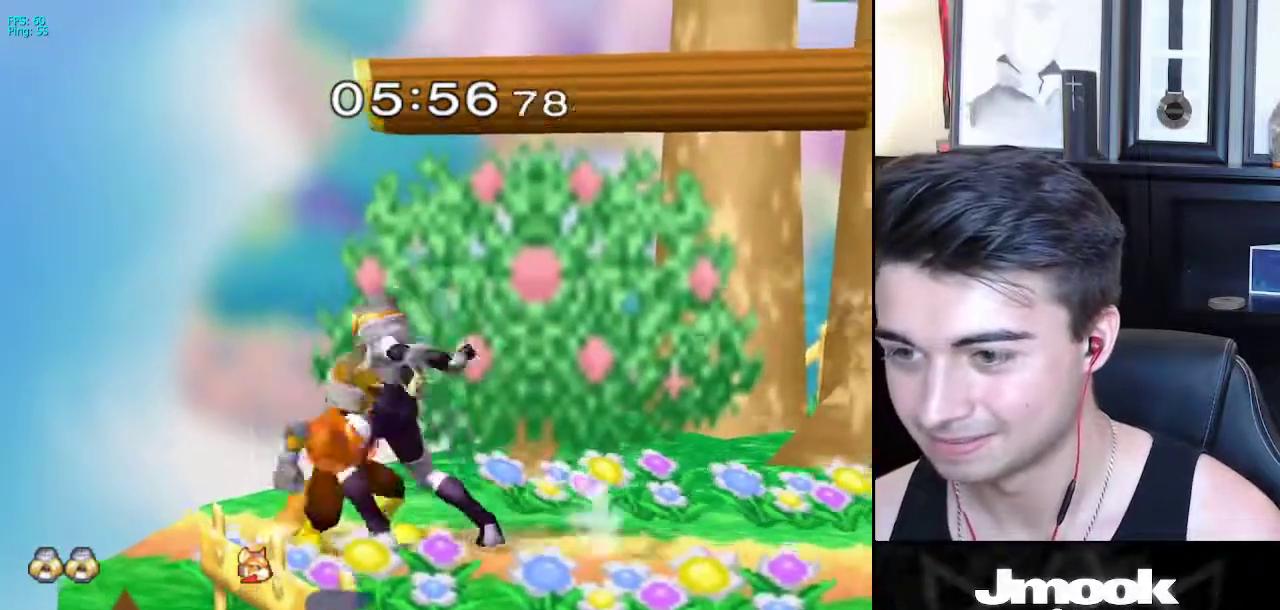
{"buttons": [], "left_stick": "center", "right_stick": "center", "events": [[17, "Z", "up"], [67, "Z", "down"], [100, "Z", "up"]]}
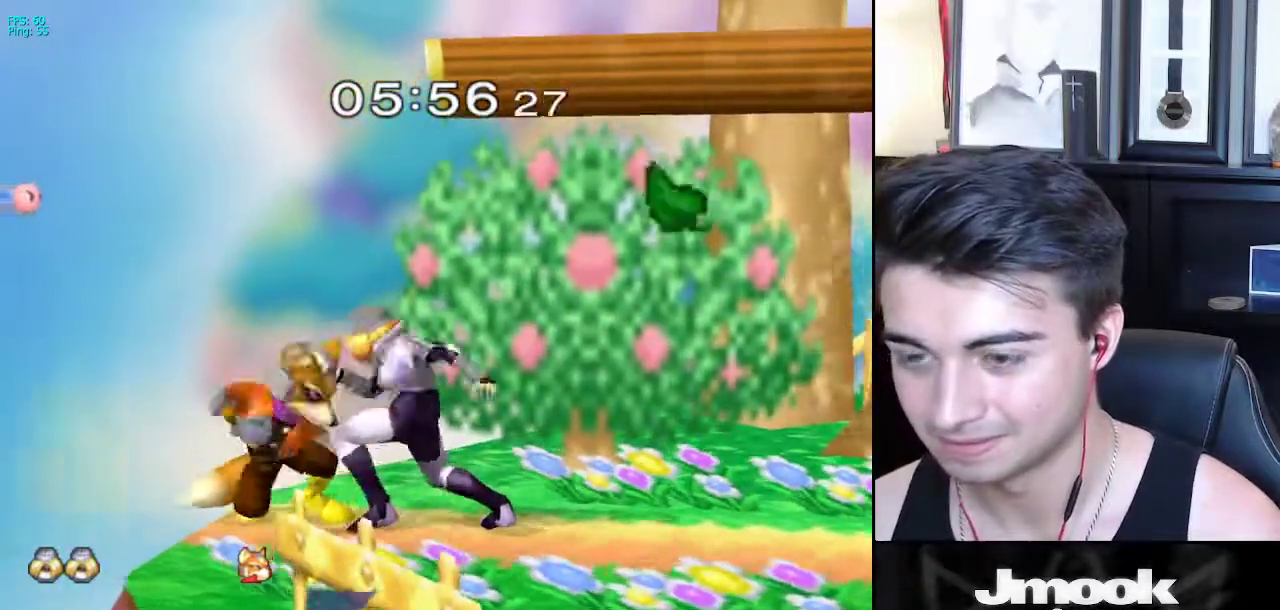
{"buttons": [], "left_stick": "center", "right_stick": "center", "events": [[50, "left_stick", "left"], [167, "left_stick", "center"]]}
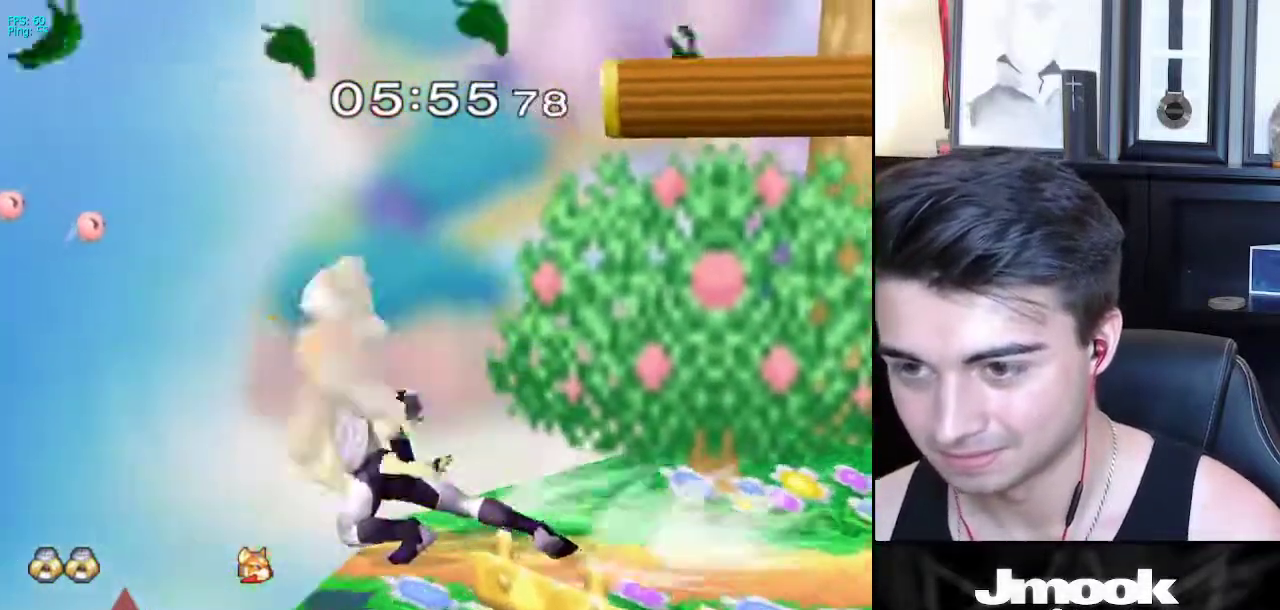
{"buttons": ["Z"], "left_stick": "center", "right_stick": "center", "events": [[400, "left_stick", "left"], [433, "X", "down"], [450, "X", "up"], [467, "left_stick", "center"], [483, "Z", "down"]]}
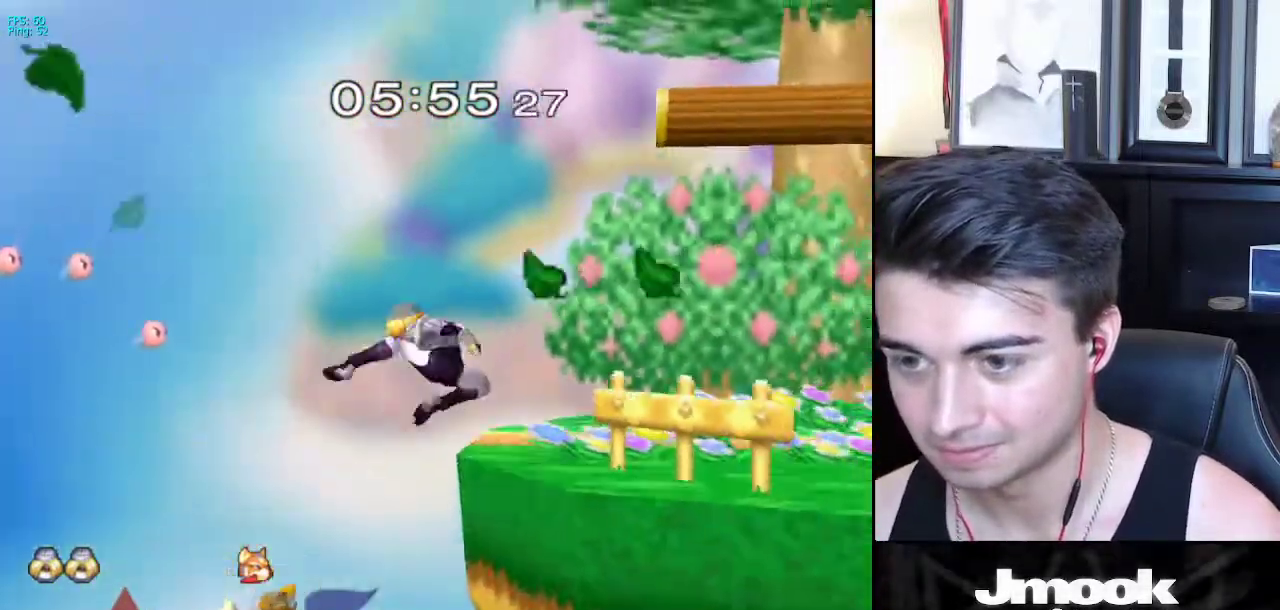
{"buttons": [], "left_stick": "center", "right_stick": "center", "events": [[67, "Z", "up"], [67, "left_stick", "right"], [367, "left_stick", "center"]]}
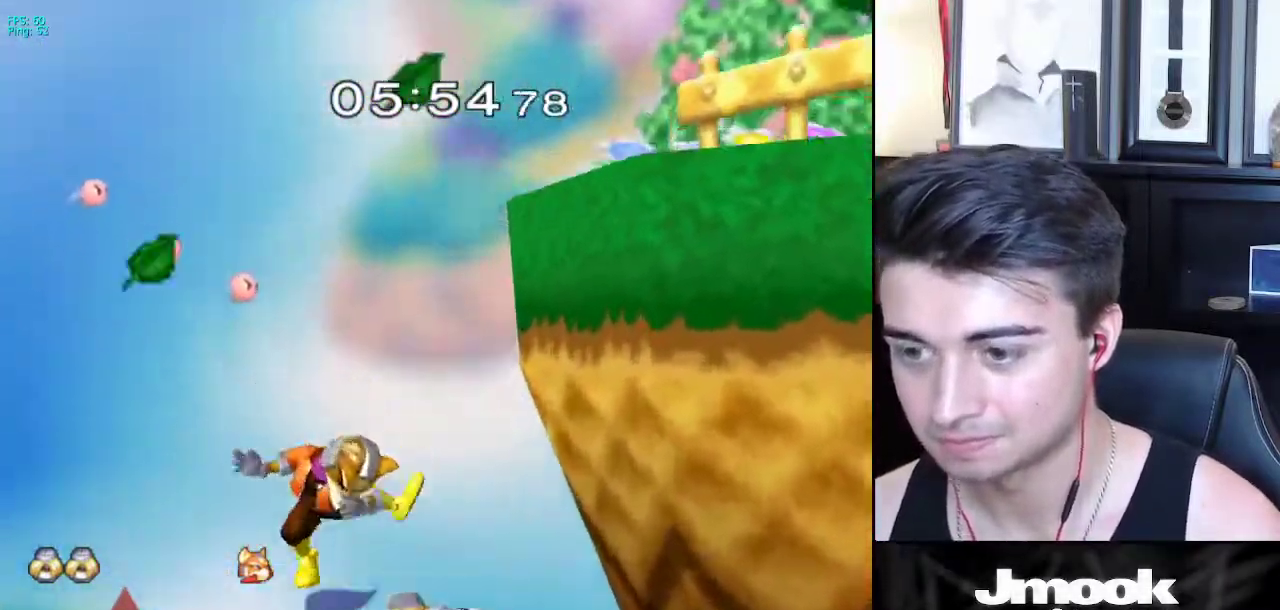
{"buttons": ["A", "X"], "left_stick": "center", "right_stick": "center", "events": [[317, "X", "down"], [350, "A", "down"], [350, "left_stick", "left"], [450, "left_stick", "center"]]}
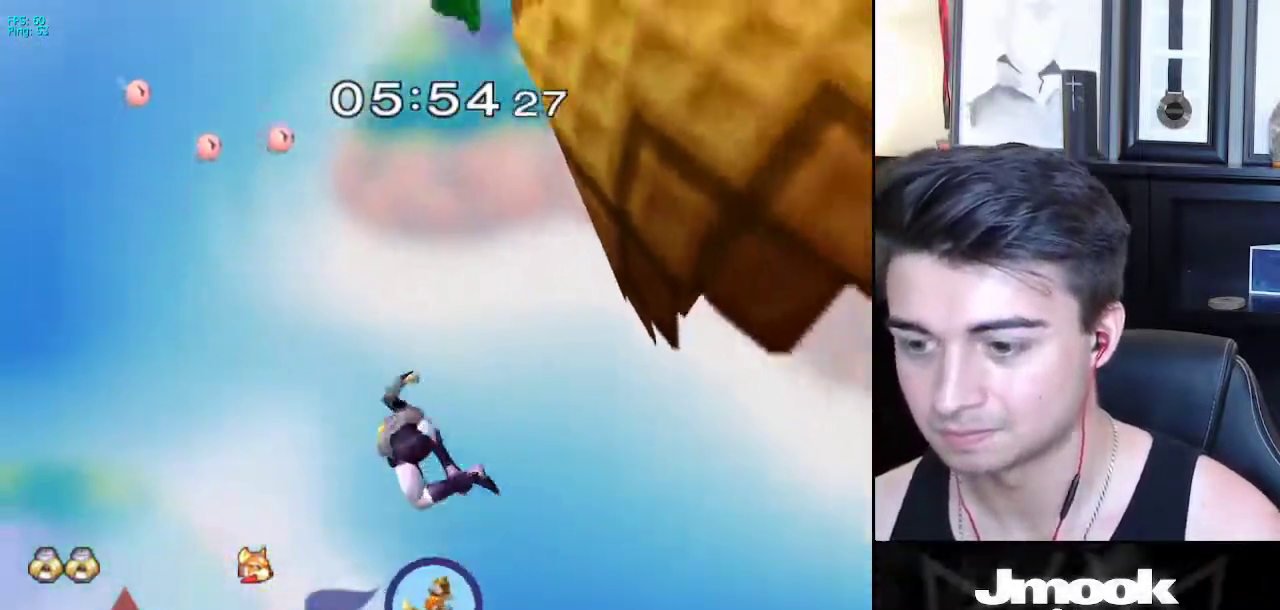
{"buttons": [], "left_stick": "up-left", "right_stick": "center", "events": [[167, "A", "up"], [183, "X", "up"], [250, "left_stick", "up"], [417, "B", "down"], [500, "B", "up"], [500, "left_stick", "up-left"]]}
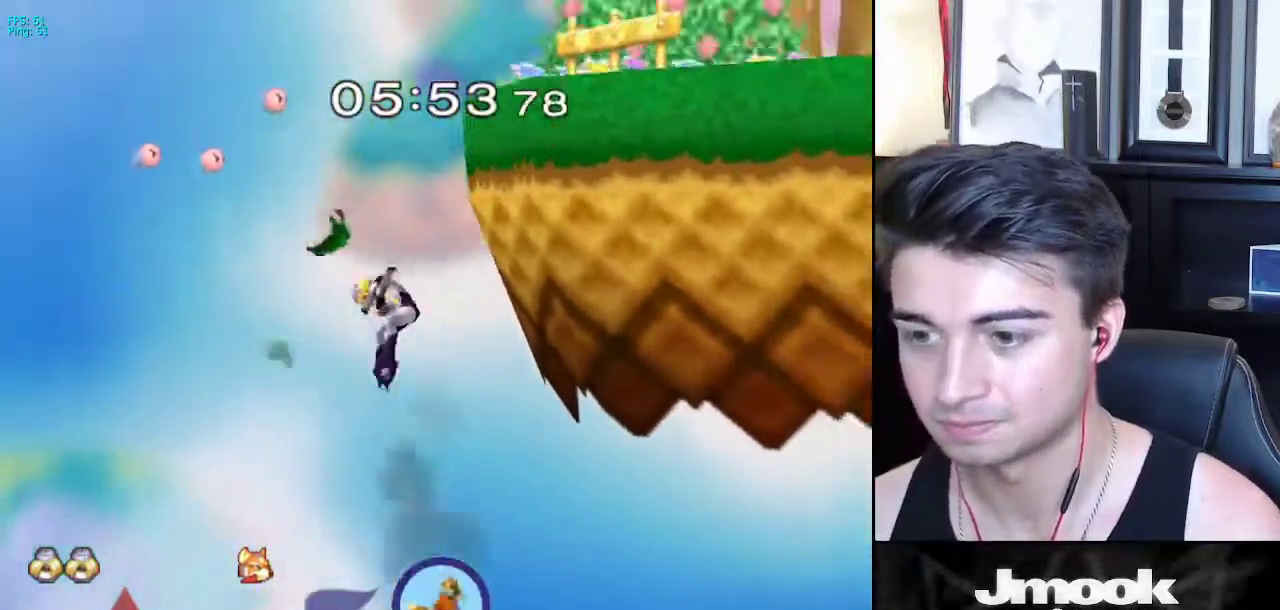
{"buttons": [], "left_stick": "up-right", "right_stick": "right", "events": [[33, "B", "down"], [133, "B", "up"], [200, "left_stick", "up-right"], [267, "right_stick", "right"]]}
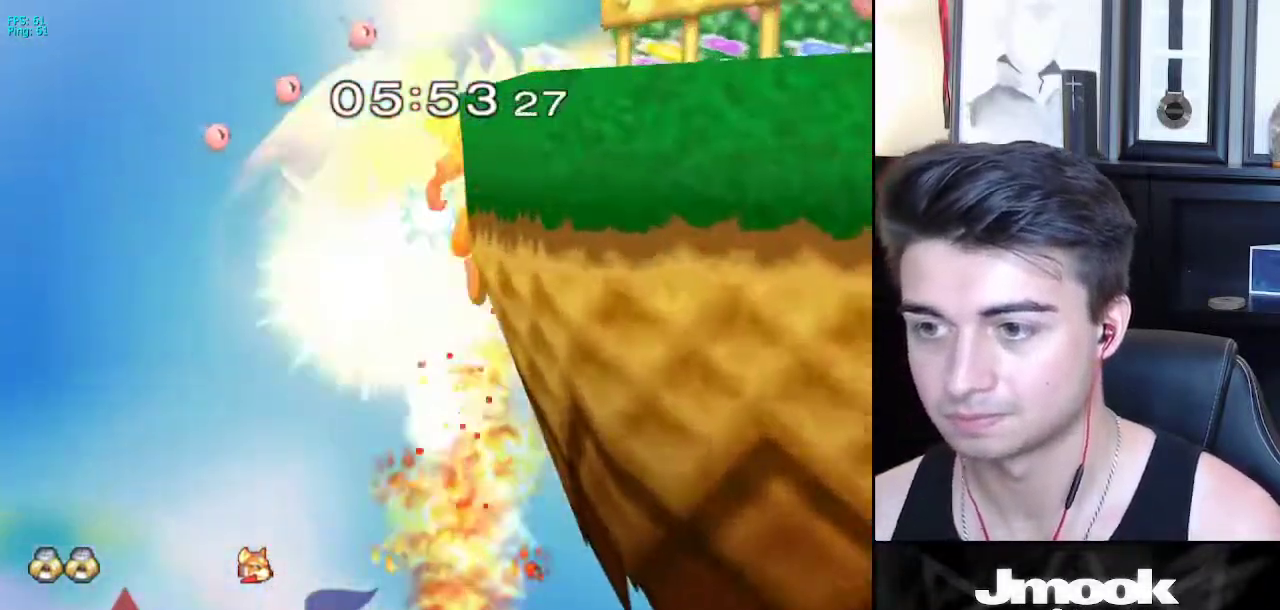
{"buttons": [], "left_stick": "up", "right_stick": "center", "events": [[33, "R1", "down"], [250, "R1", "up"], [300, "right_stick", "center"], [500, "left_stick", "up"]]}
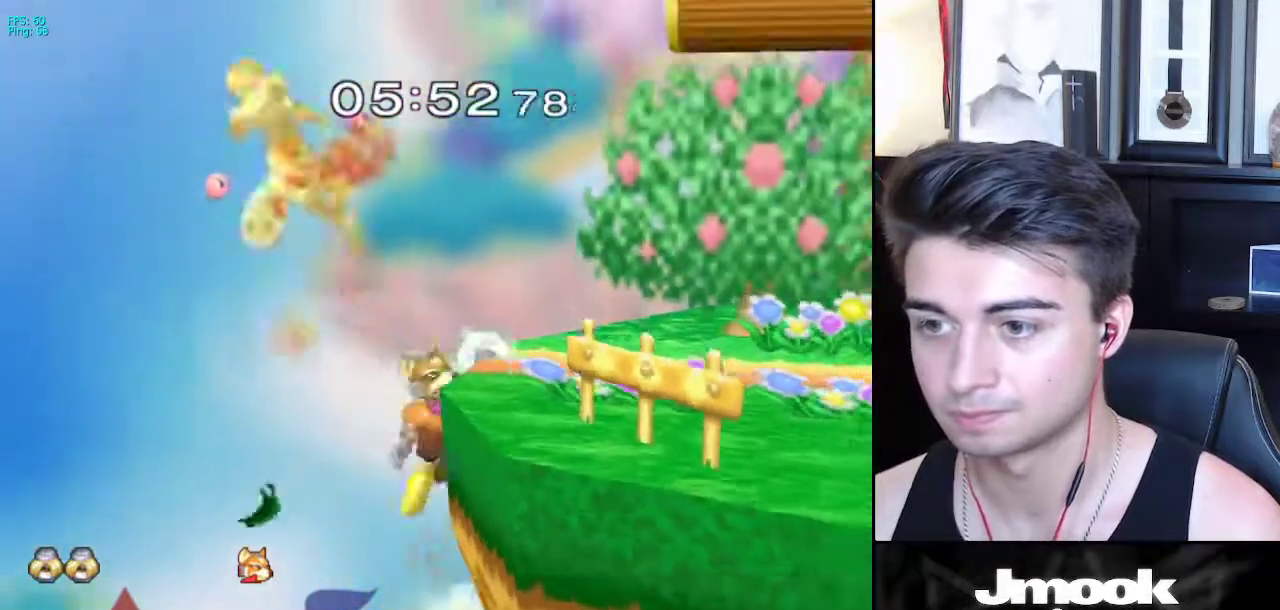
{"buttons": [], "left_stick": "up-right", "right_stick": "center", "events": [[67, "left_stick", "up-right"], [333, "left_stick", "down-right"], [500, "left_stick", "up-right"]]}
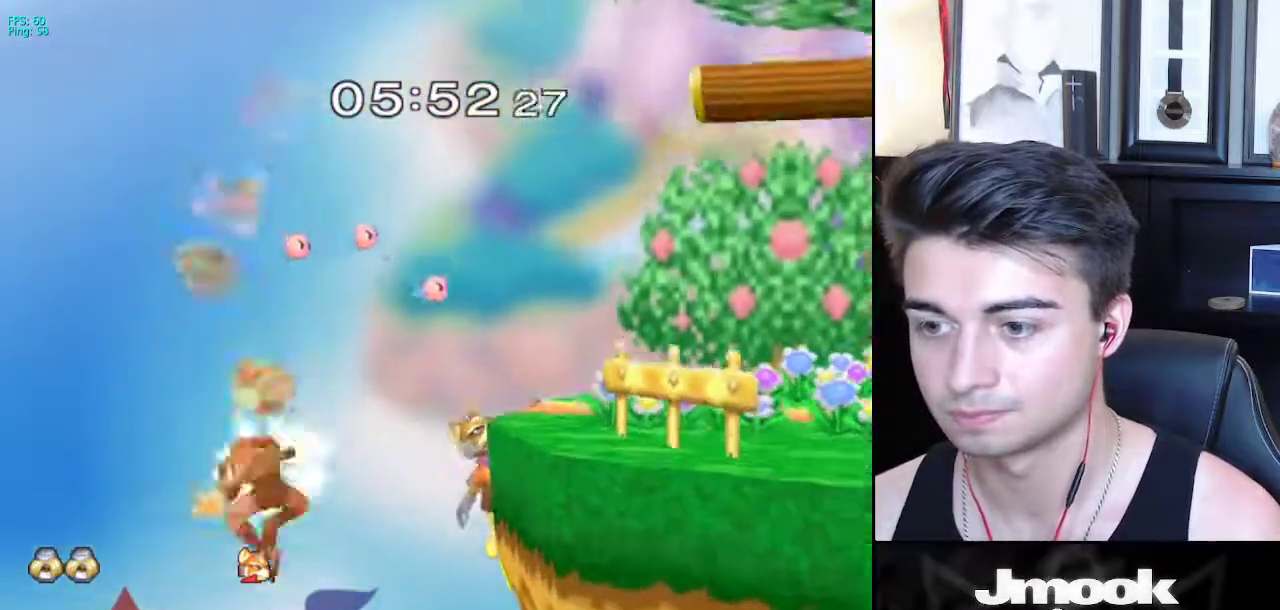
{"buttons": ["B"], "left_stick": "up-right", "right_stick": "center", "events": [[83, "B", "down"], [183, "left_stick", "up"], [300, "left_stick", "up-right"]]}
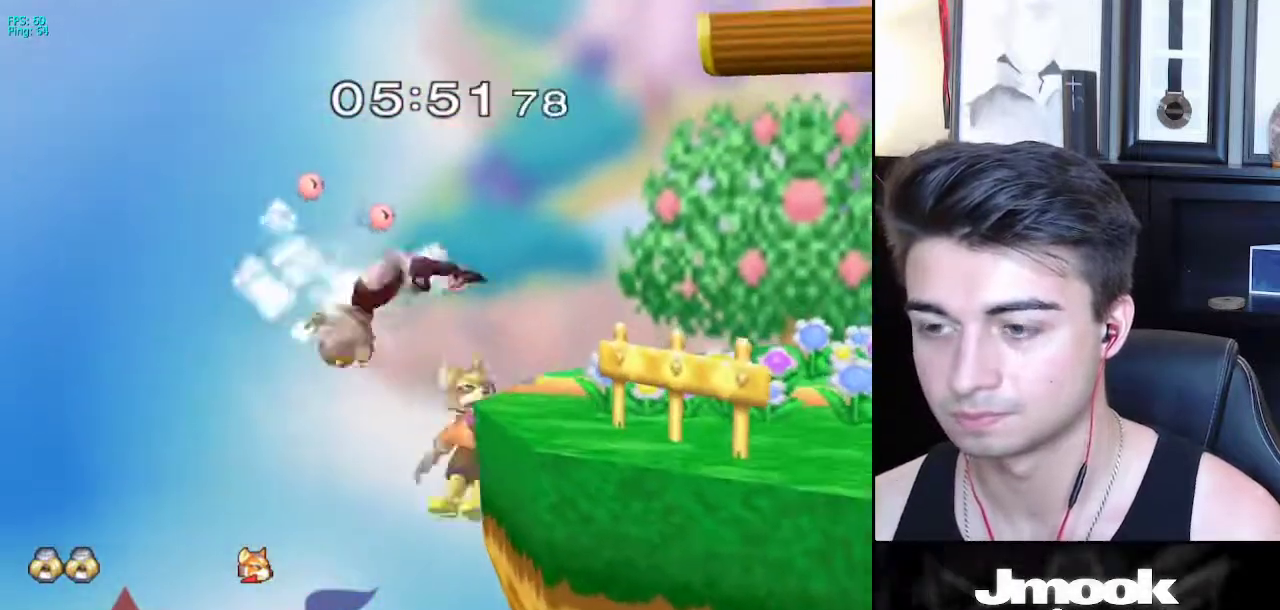
{"buttons": [], "left_stick": "up-left", "right_stick": "down", "events": [[283, "B", "up"], [300, "left_stick", "up"], [400, "left_stick", "up-left"], [417, "right_stick", "down"]]}
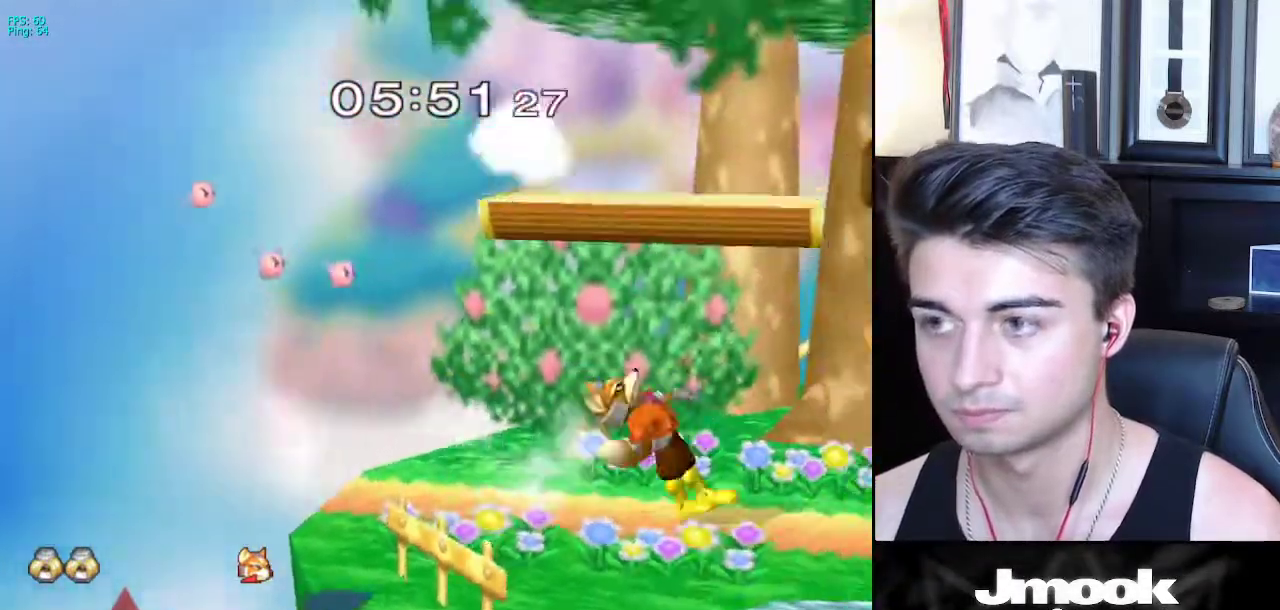
{"buttons": [], "left_stick": "left", "right_stick": "down", "events": [[17, "left_stick", "left"]]}
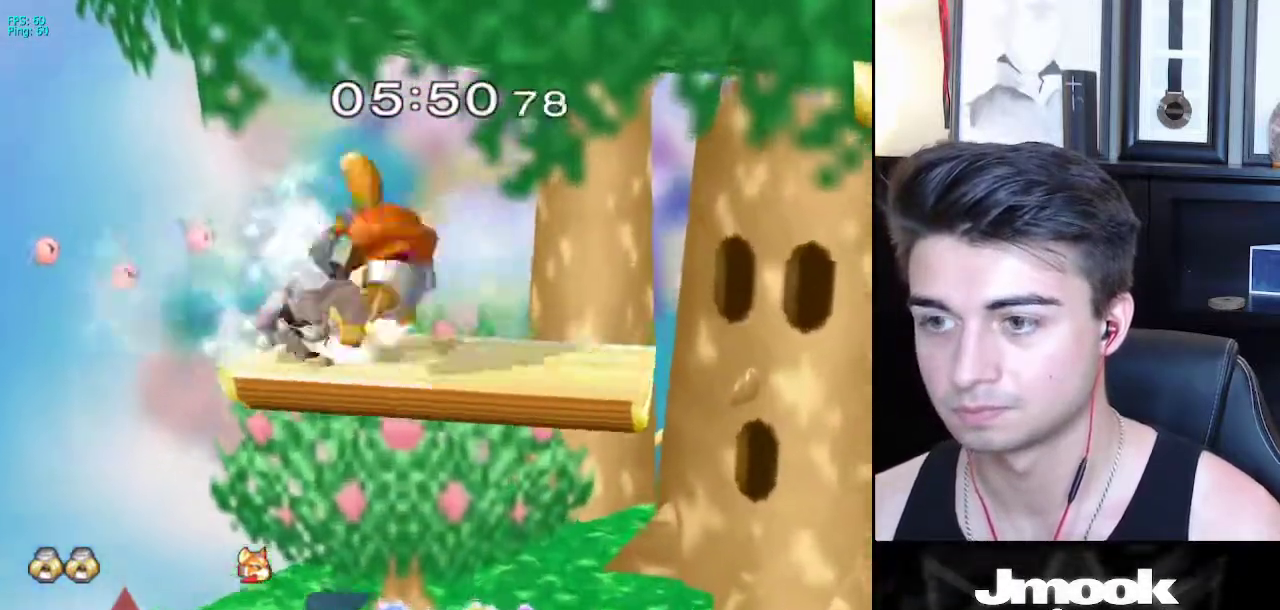
{"buttons": [], "left_stick": "right", "right_stick": "center", "events": [[267, "right_stick", "center"], [333, "right_stick", "right"], [350, "left_stick", "right"], [383, "right_stick", "center"]]}
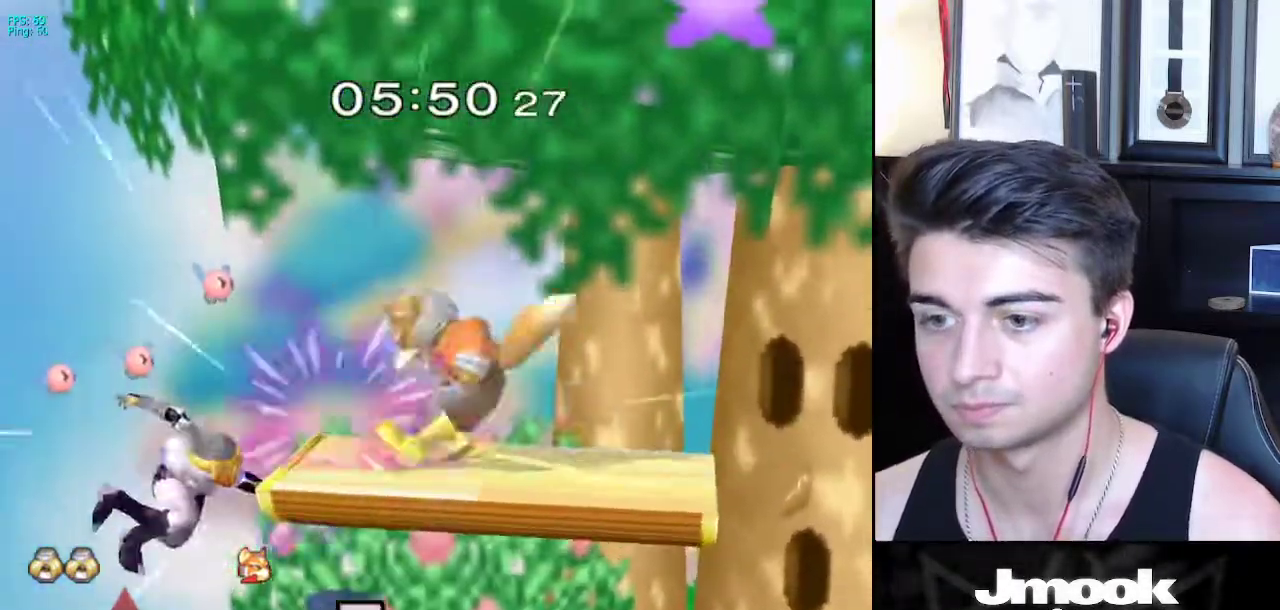
{"buttons": [], "left_stick": "right", "right_stick": "center", "events": [[50, "left_stick", "down-right"], [183, "left_stick", "center"], [267, "left_stick", "right"]]}
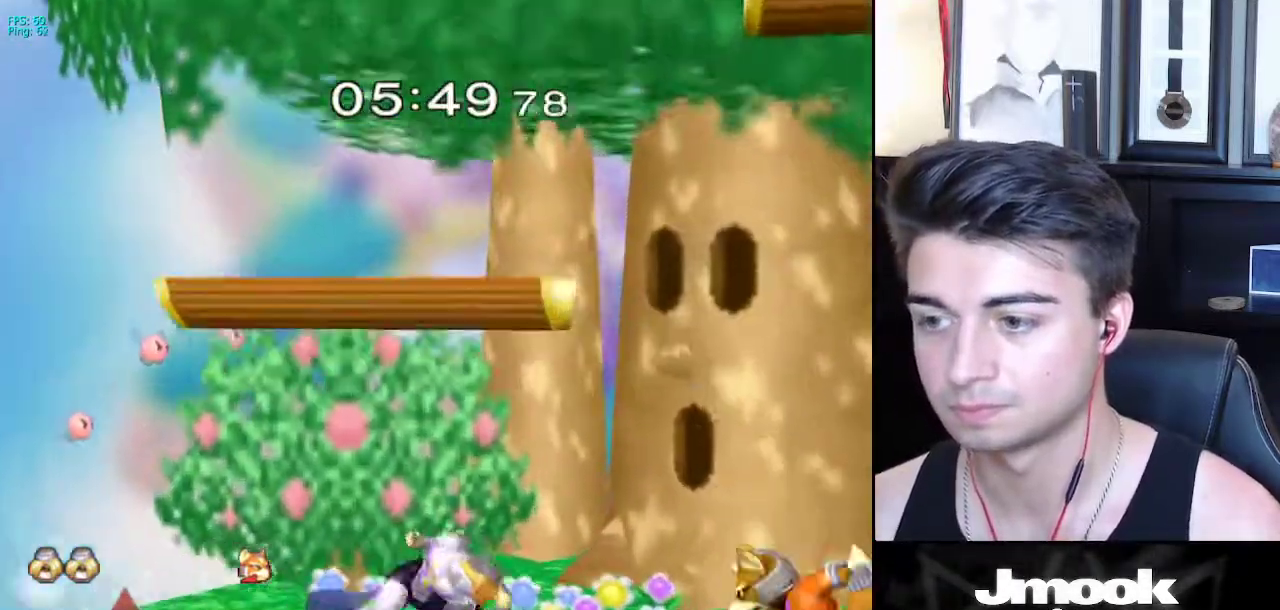
{"buttons": [], "left_stick": "right", "right_stick": "center", "events": [[150, "left_stick", "down-right"], [200, "X", "down"], [267, "right_stick", "up-right"], [300, "left_stick", "right"], [400, "right_stick", "center"], [450, "X", "up"]]}
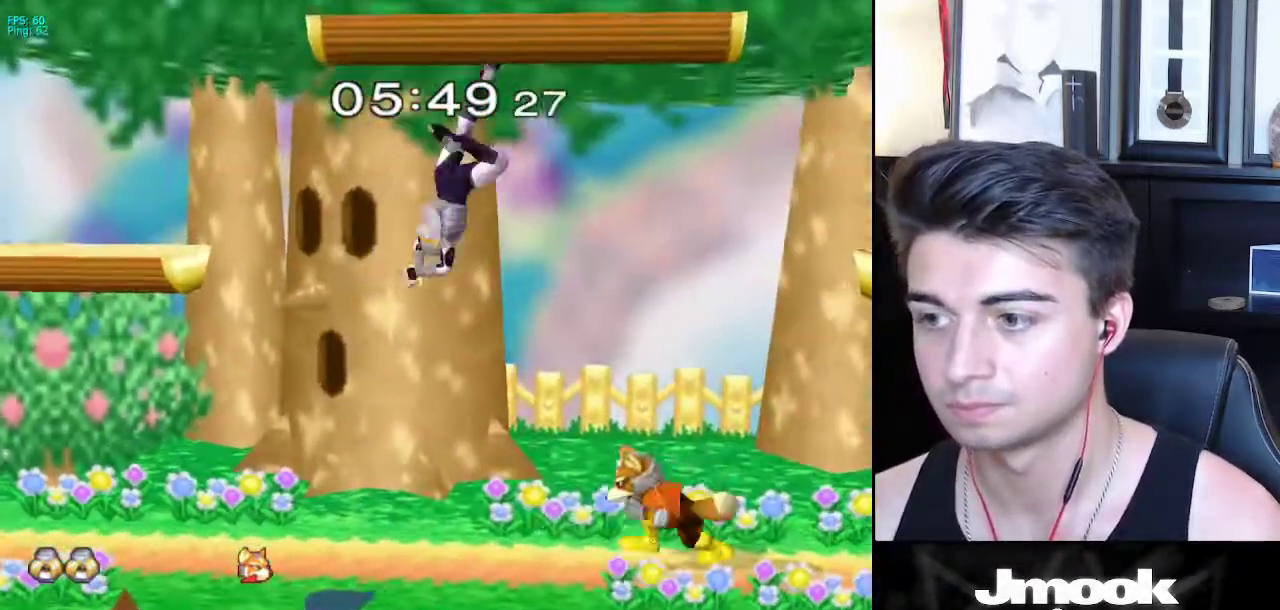
{"buttons": [], "left_stick": "right", "right_stick": "center", "events": []}
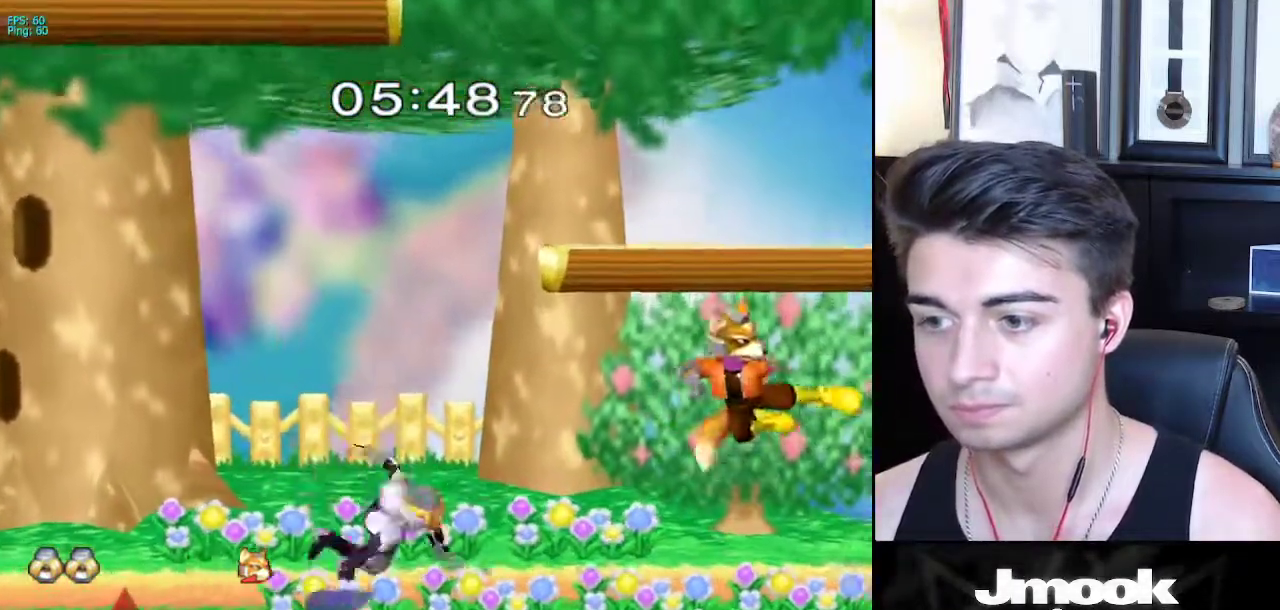
{"buttons": [], "left_stick": "right", "right_stick": "center", "events": [[17, "L1", "down"], [133, "left_stick", "center"], [267, "X", "down"], [300, "left_stick", "down-left"], [317, "R1", "down"], [350, "X", "up"], [417, "L1", "up"], [433, "left_stick", "center"], [483, "R1", "up"], [483, "left_stick", "right"]]}
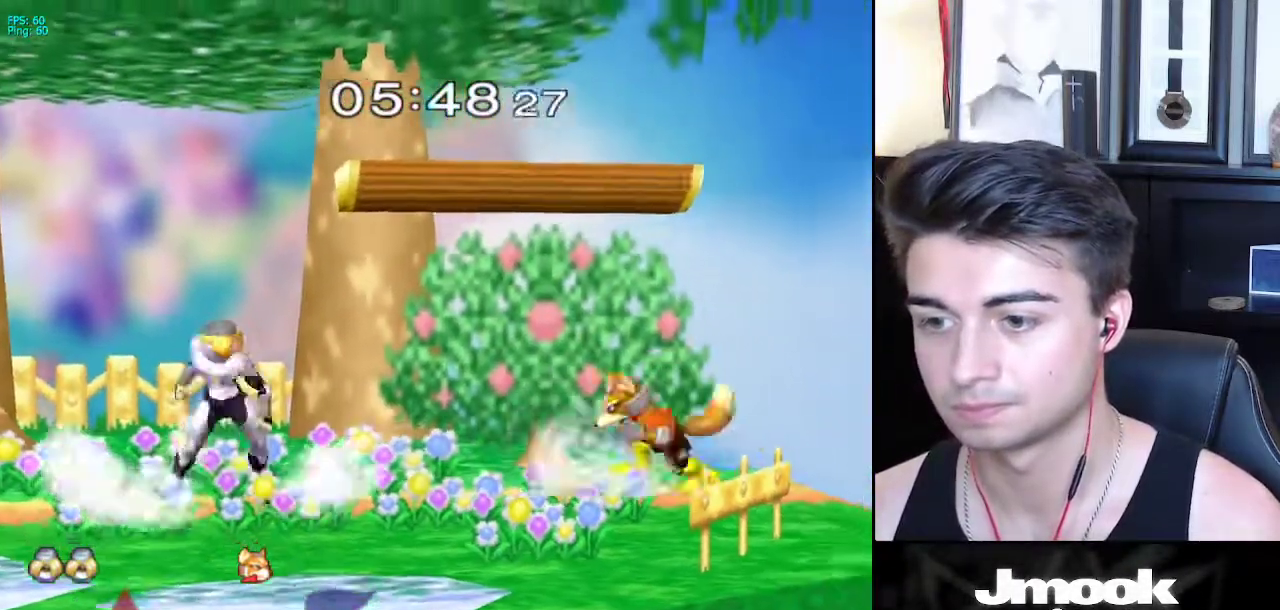
{"buttons": [], "left_stick": "down-right", "right_stick": "center", "events": [[167, "A", "down"], [183, "left_stick", "down-right"], [283, "A", "up"]]}
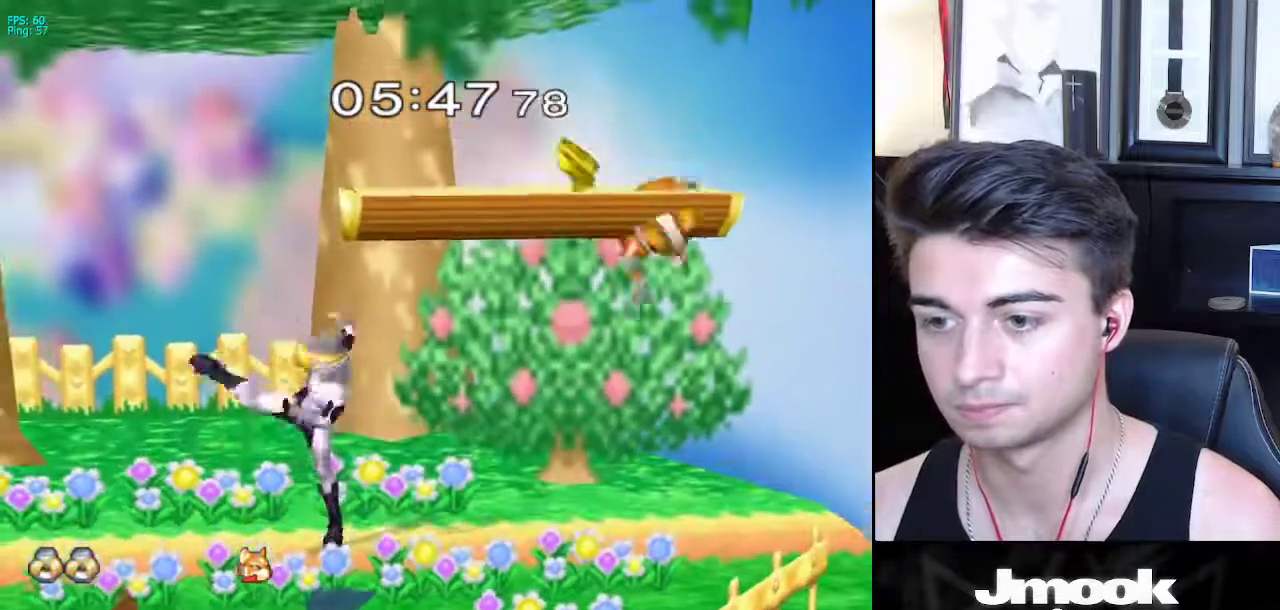
{"buttons": [], "left_stick": "center", "right_stick": "center", "events": [[33, "left_stick", "center"], [200, "X", "down"], [200, "left_stick", "right"], [250, "R1", "down"], [317, "X", "up"], [383, "R1", "up"], [400, "left_stick", "center"]]}
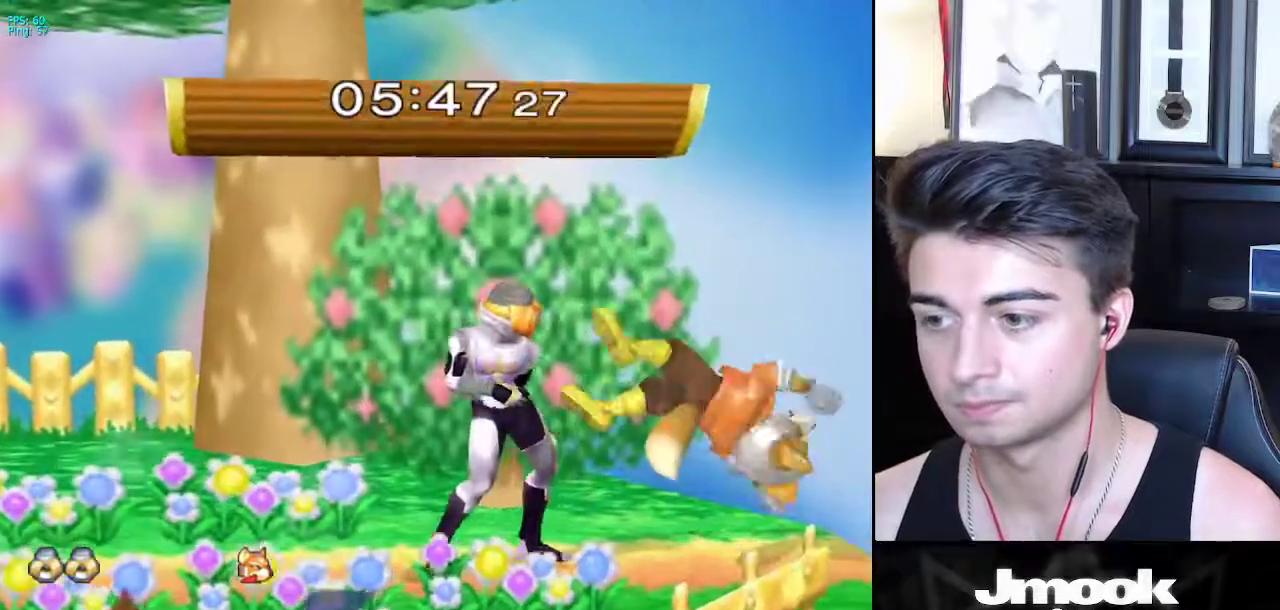
{"buttons": [], "left_stick": "center", "right_stick": "center", "events": [[233, "Z", "down"], [317, "Z", "up"]]}
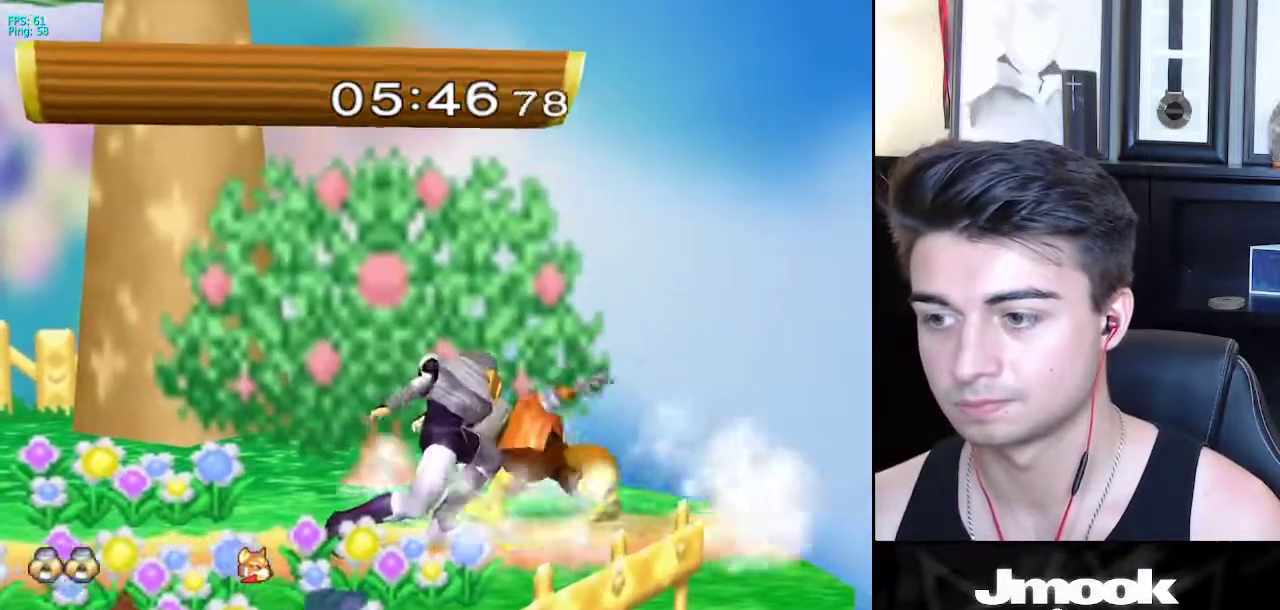
{"buttons": ["X", "L1"], "left_stick": "center", "right_stick": "center", "events": [[133, "left_stick", "right"], [217, "left_stick", "center"], [233, "L1", "down"], [483, "X", "down"]]}
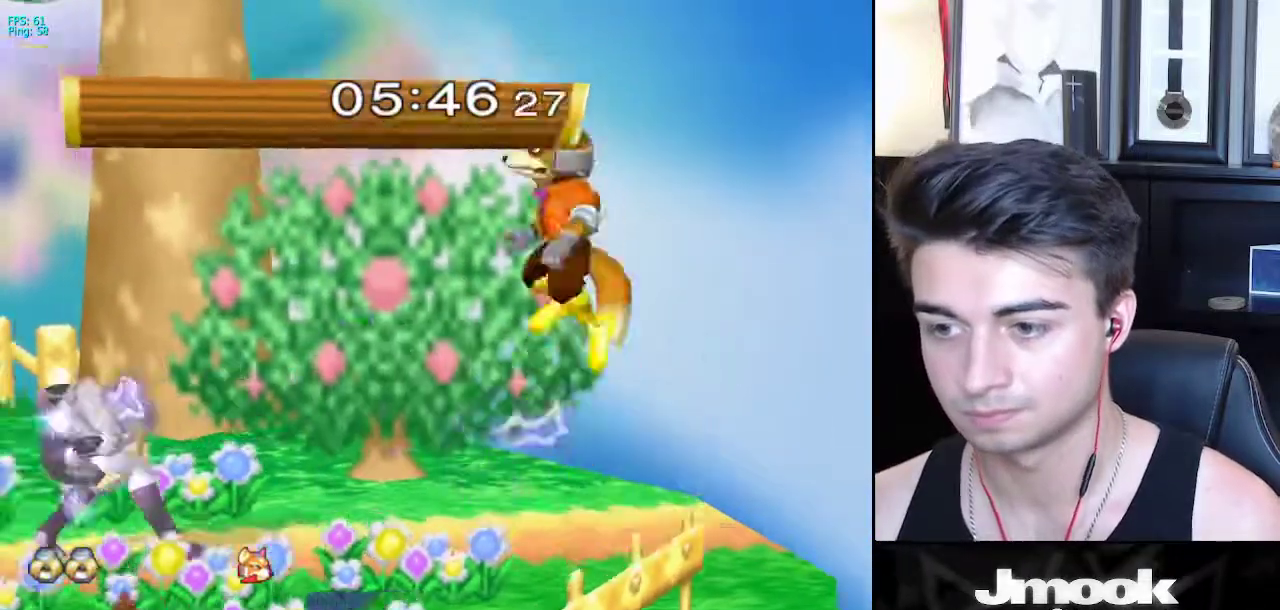
{"buttons": [], "left_stick": "up-right", "right_stick": "center", "events": [[17, "X", "up"], [33, "Z", "down"], [150, "Z", "up"], [217, "L1", "up"], [433, "left_stick", "up-right"]]}
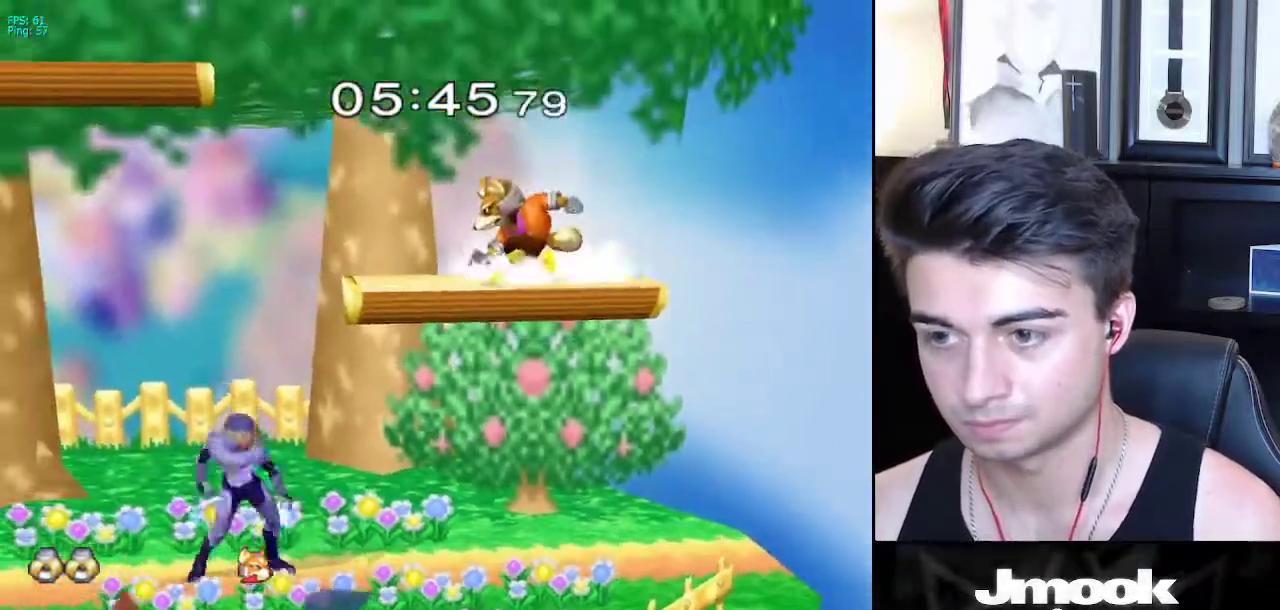
{"buttons": [], "left_stick": "up", "right_stick": "center", "events": [[267, "left_stick", "up"], [333, "A", "down"], [433, "A", "up"]]}